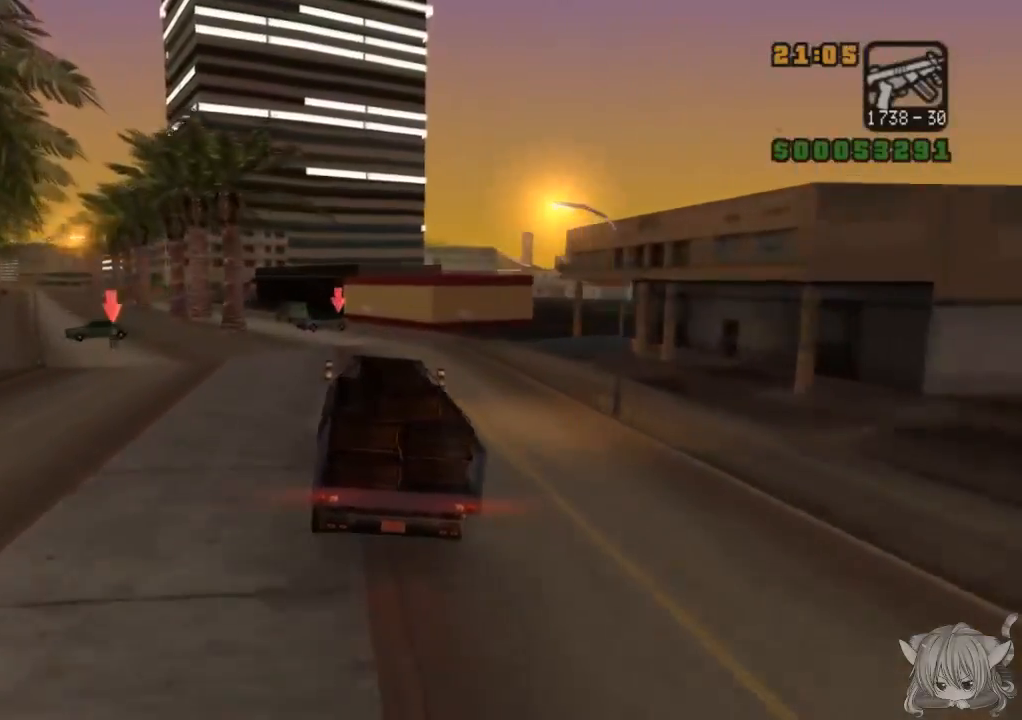
Gameplay with a controller (arcade stick); each line is a JSON object with the inputs held at the frame after it. "events" lists button and stick changes between this image and that frame as [ms after this image, input, new state], when the widget could be followed in between. Not read: L3 R3.
{"buttons": ["CROSS"], "left_stick": "left", "events": [[133, "left_stick", "center"], [367, "left_stick", "left"]]}
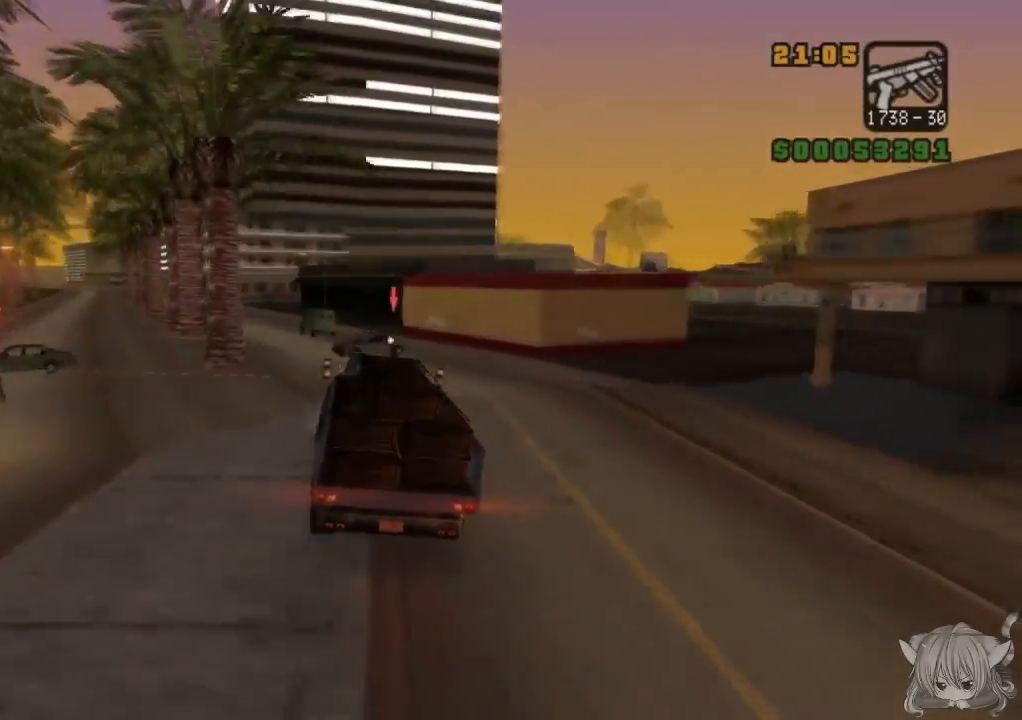
{"buttons": ["CROSS"], "left_stick": "left", "events": []}
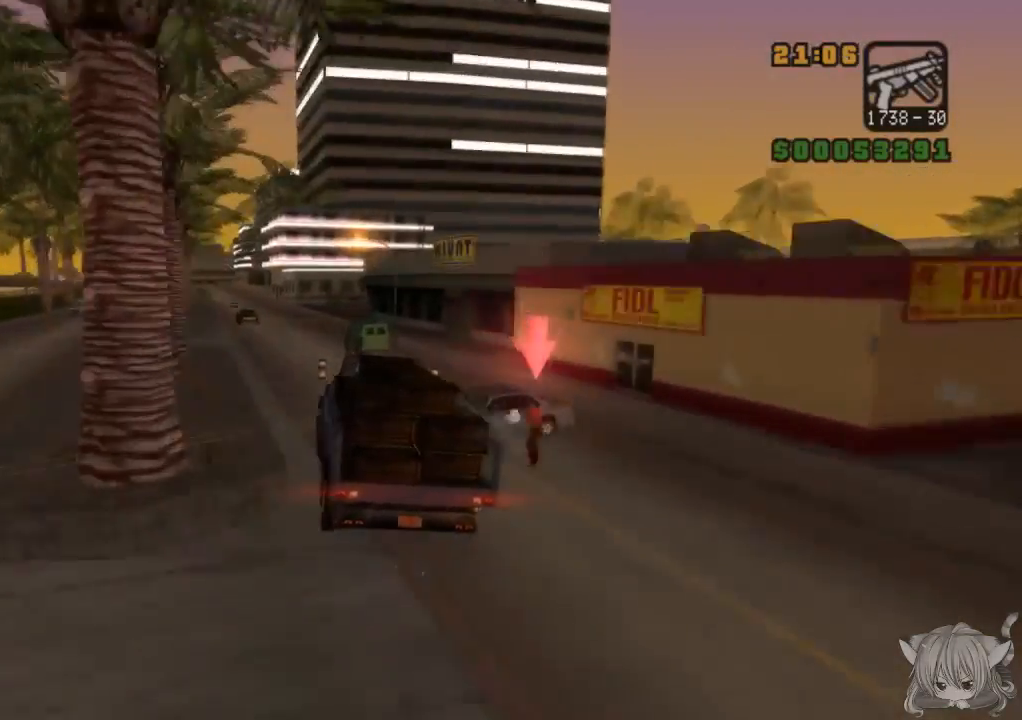
{"buttons": ["CROSS"], "left_stick": "center", "events": [[33, "left_stick", "center"], [267, "left_stick", "right"], [433, "left_stick", "center"]]}
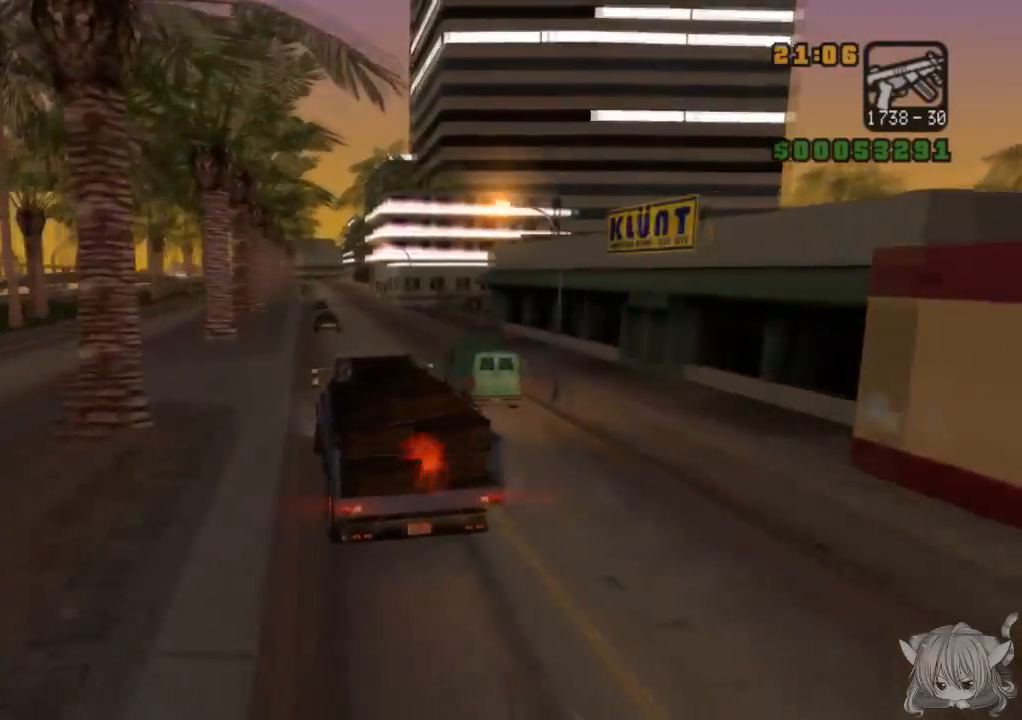
{"buttons": ["CROSS"], "left_stick": "center", "events": [[83, "left_stick", "right"], [233, "left_stick", "center"], [333, "left_stick", "left"], [500, "left_stick", "center"]]}
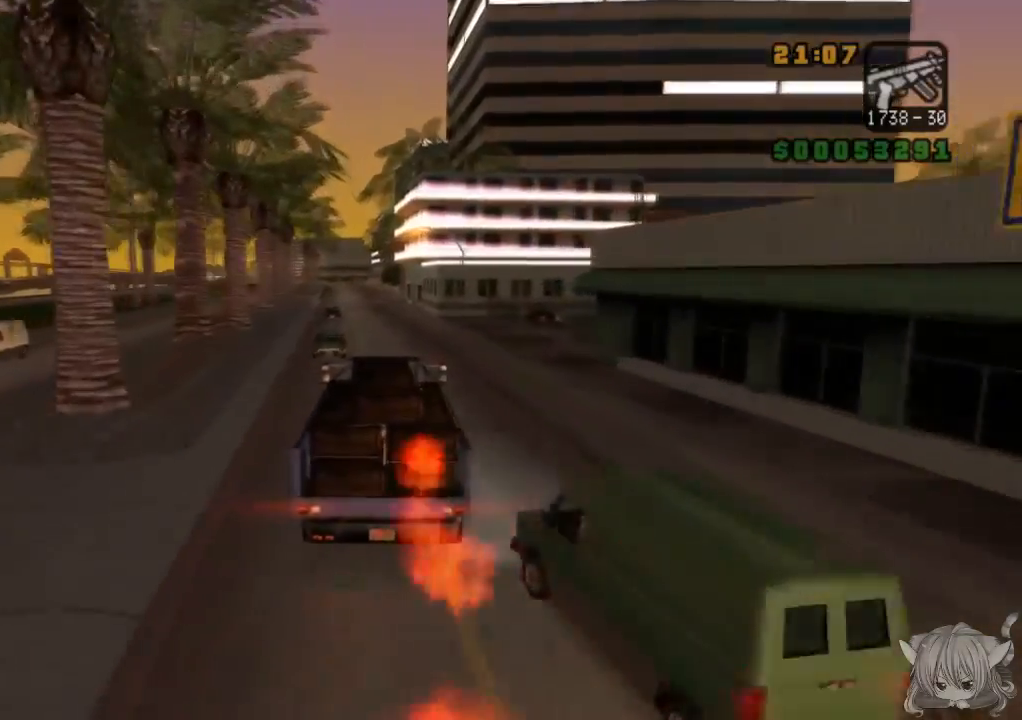
{"buttons": ["TRIANGLE"], "left_stick": "right", "events": [[283, "TRIANGLE", "down"], [350, "CROSS", "up"], [500, "left_stick", "right"]]}
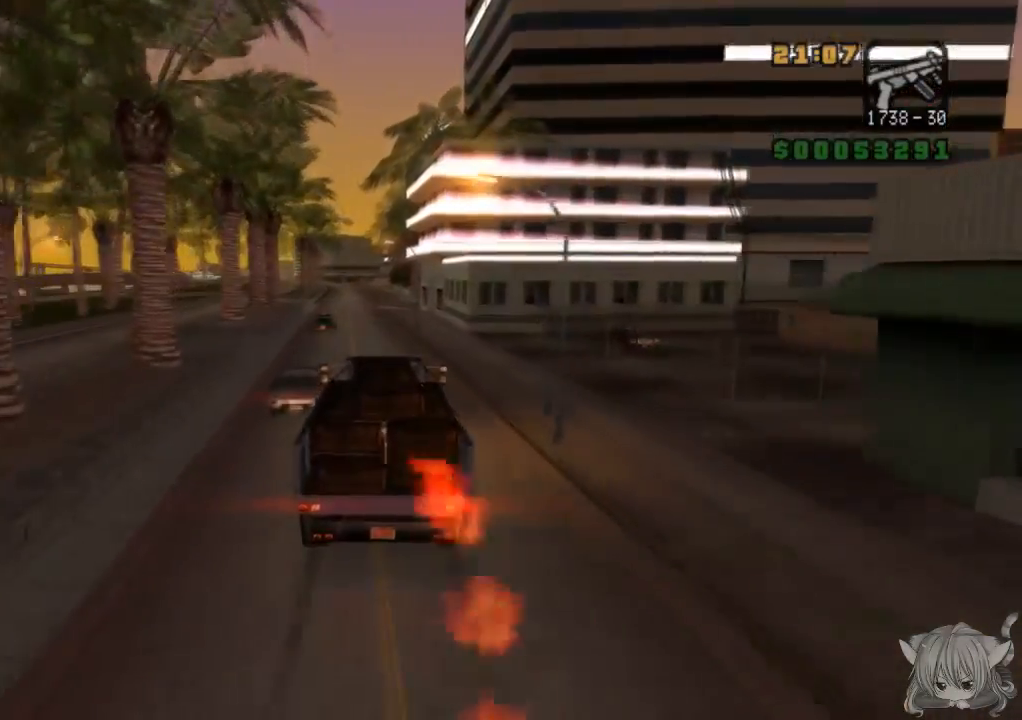
{"buttons": [], "left_stick": "left", "events": [[150, "left_stick", "center"], [250, "TRIANGLE", "up"], [333, "TRIANGLE", "down"], [400, "TRIANGLE", "up"], [433, "TRIANGLE", "down"], [450, "left_stick", "left"], [500, "TRIANGLE", "up"]]}
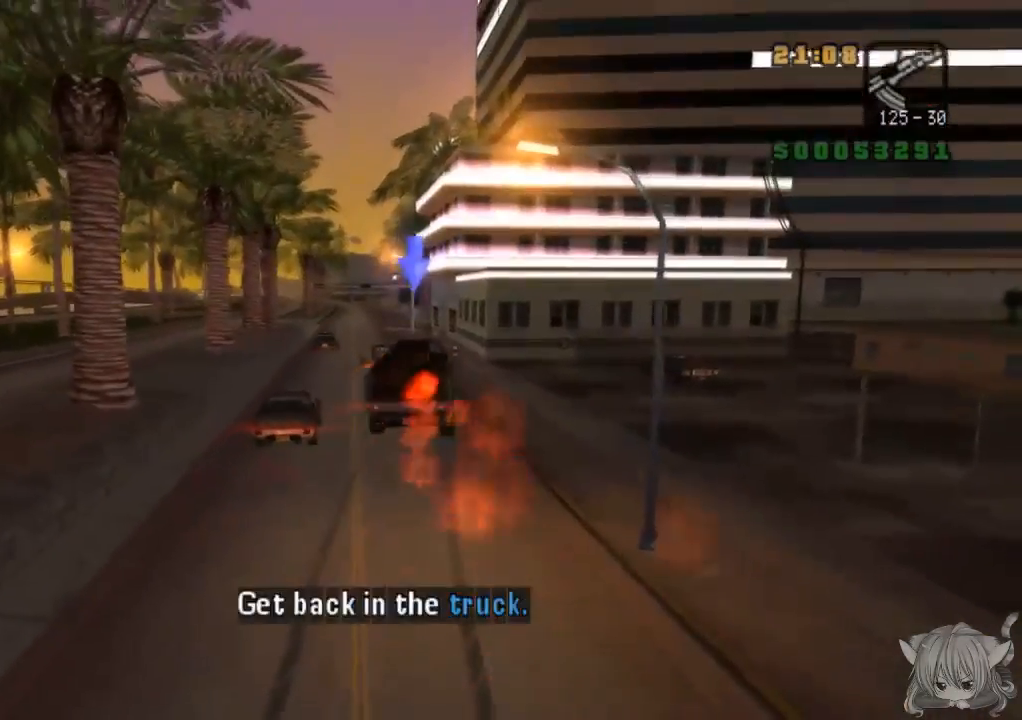
{"buttons": [], "left_stick": "left", "events": [[150, "left_stick", "center"], [300, "left_stick", "left"]]}
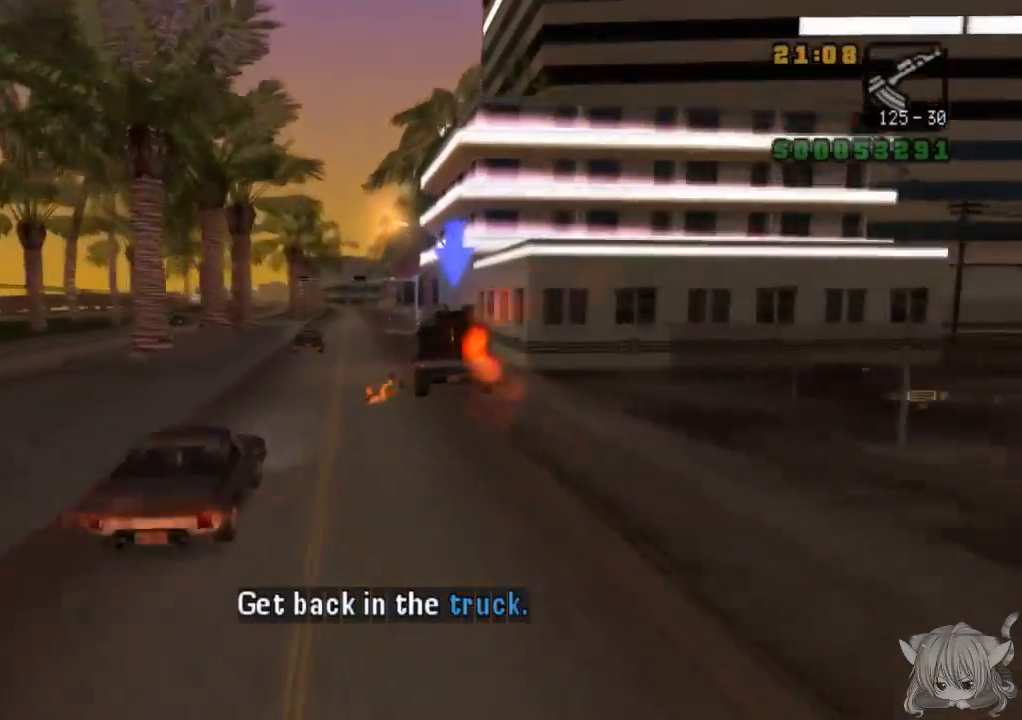
{"buttons": [], "left_stick": "up", "events": [[83, "left_stick", "up"]]}
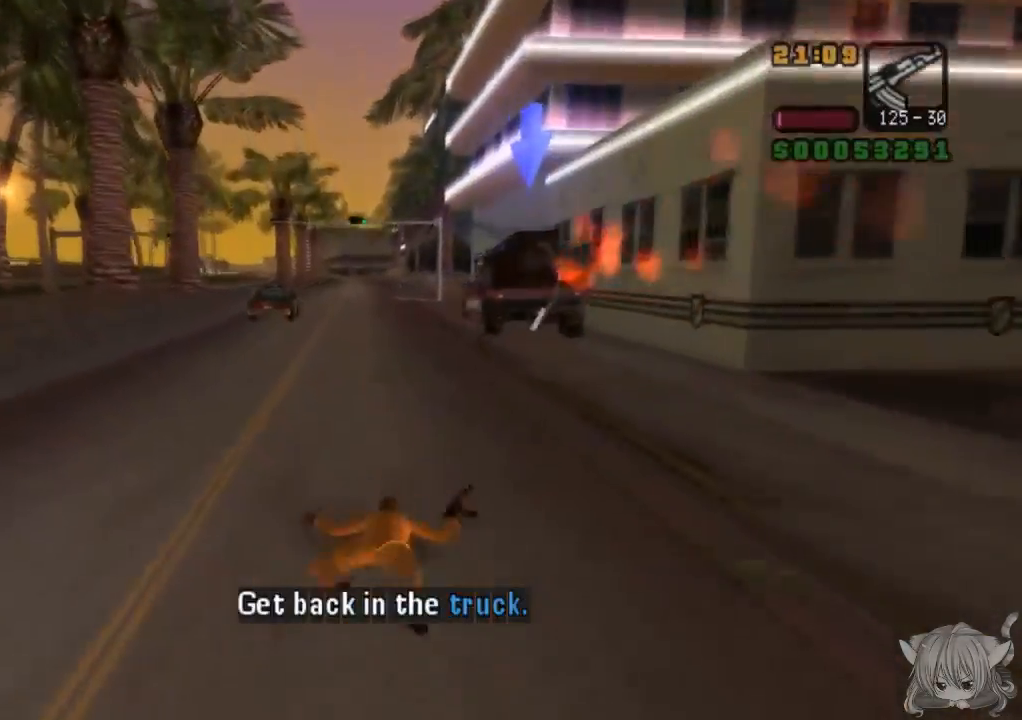
{"buttons": ["CROSS"], "left_stick": "right", "events": [[183, "left_stick", "center"], [233, "CROSS", "down"], [400, "left_stick", "right"]]}
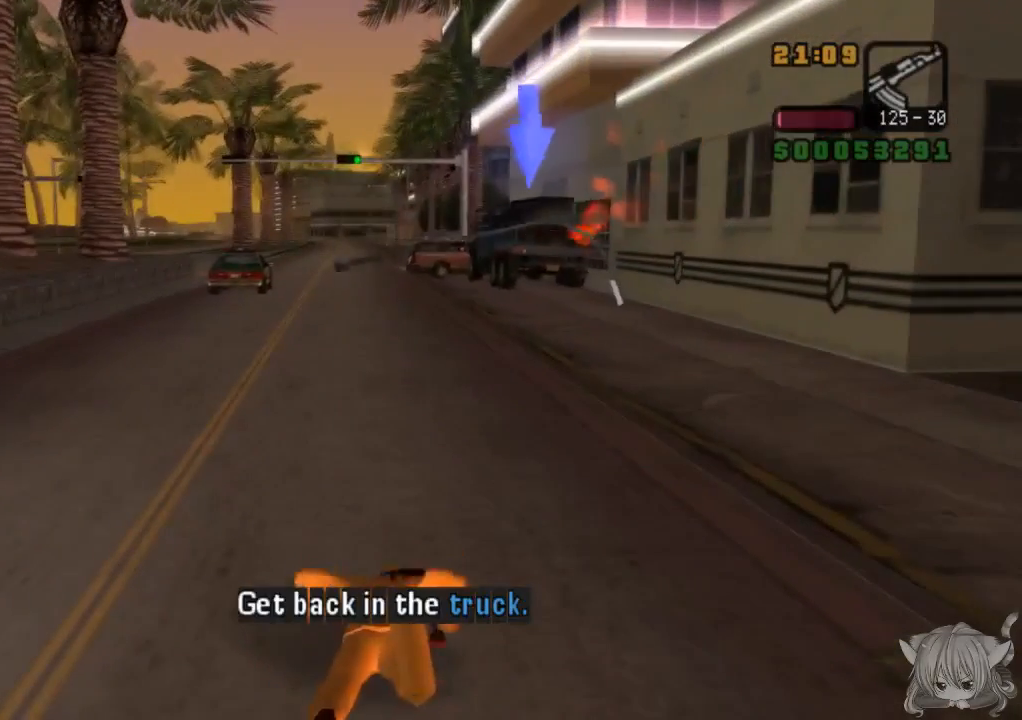
{"buttons": ["CROSS"], "left_stick": "up", "events": [[200, "left_stick", "up-right"], [300, "left_stick", "up"]]}
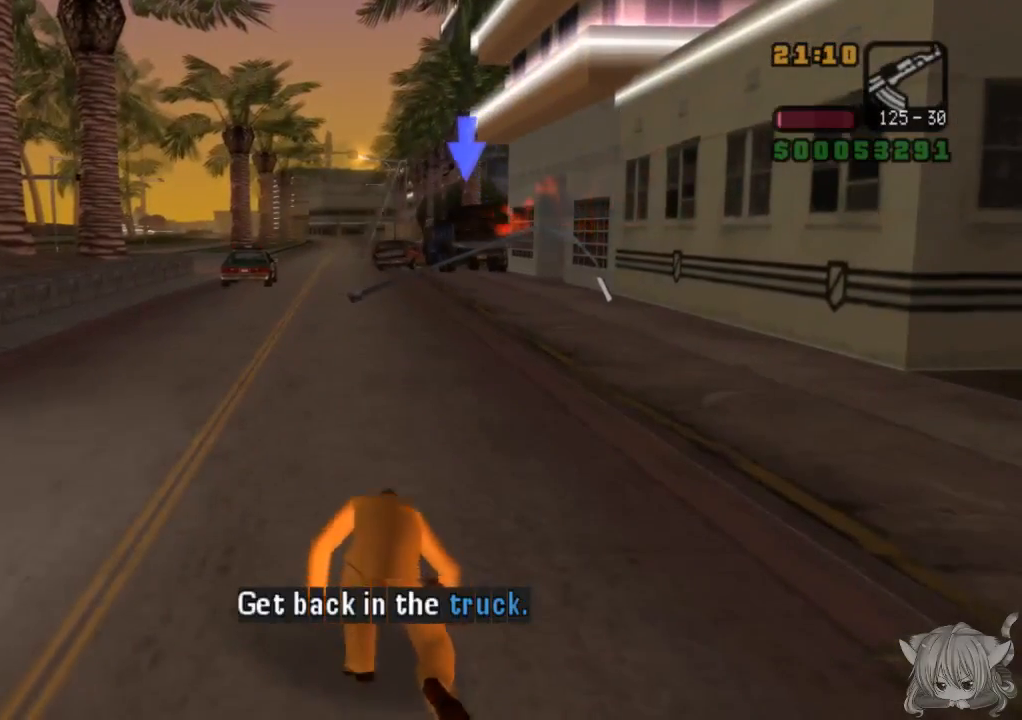
{"buttons": ["CROSS"], "left_stick": "up-right", "events": [[283, "left_stick", "up-right"]]}
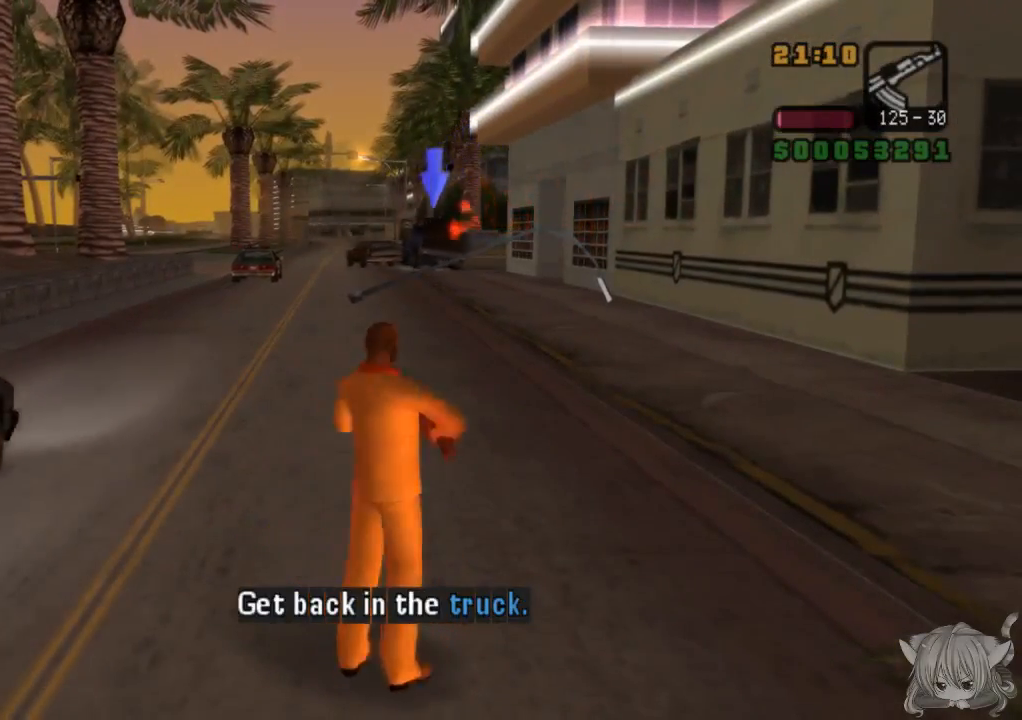
{"buttons": ["CROSS"], "left_stick": "up", "events": [[233, "left_stick", "up"]]}
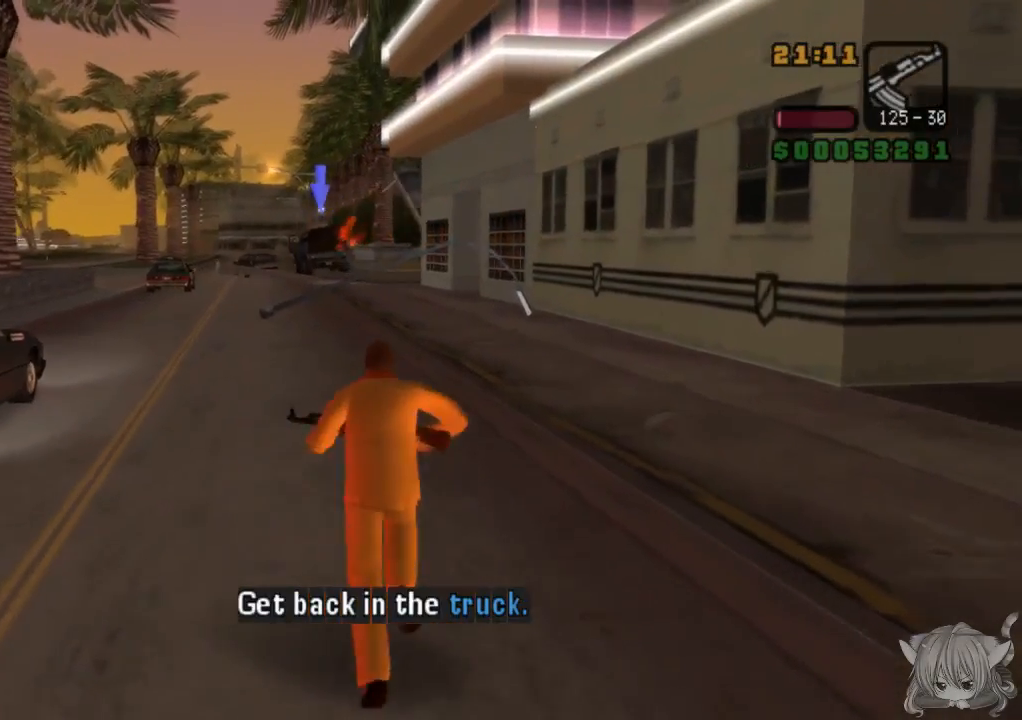
{"buttons": ["CROSS"], "left_stick": "up", "events": []}
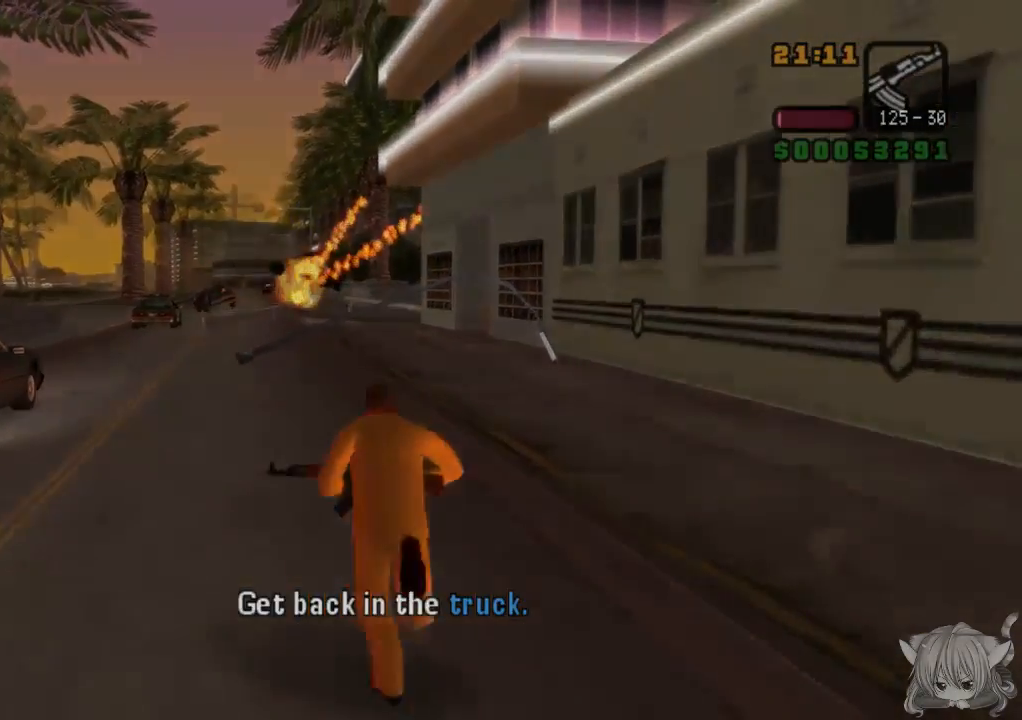
{"buttons": ["CROSS"], "left_stick": "right", "events": [[100, "left_stick", "up-right"], [267, "left_stick", "up"], [417, "left_stick", "right"]]}
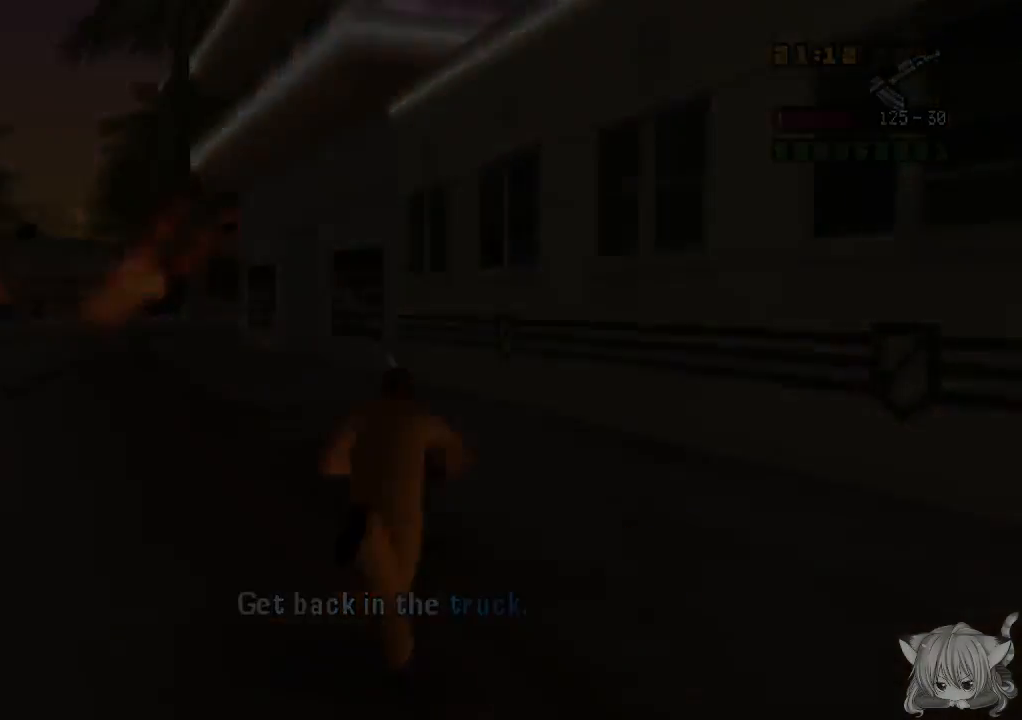
{"buttons": [], "left_stick": "center", "events": [[67, "left_stick", "down-right"], [183, "CROSS", "up"], [317, "left_stick", "center"]]}
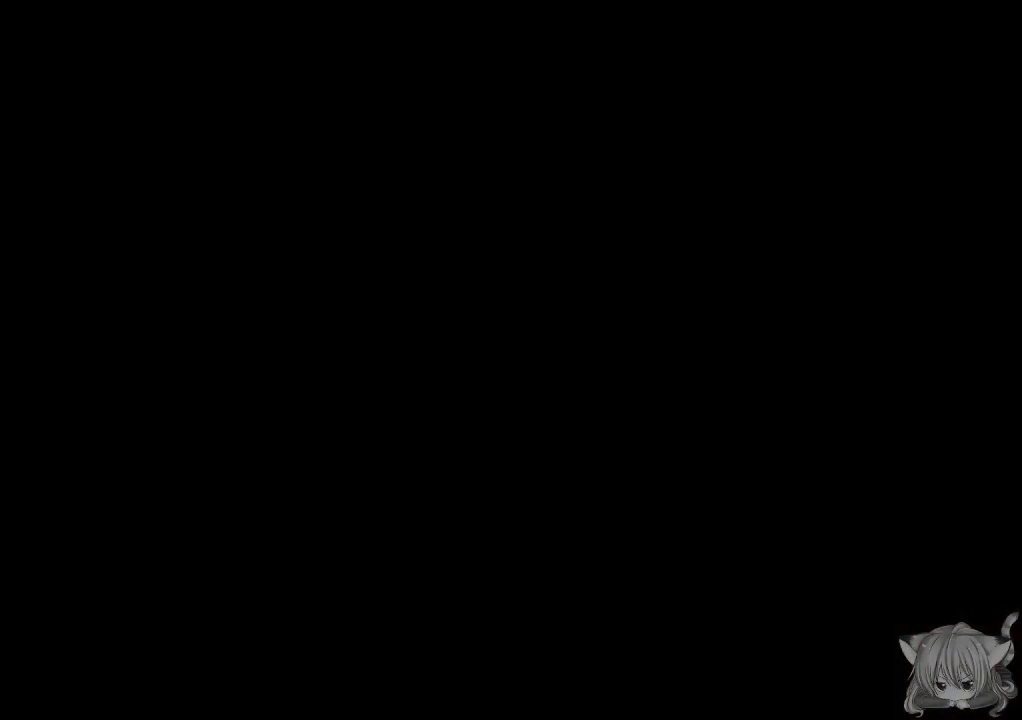
{"buttons": [], "left_stick": "center", "events": []}
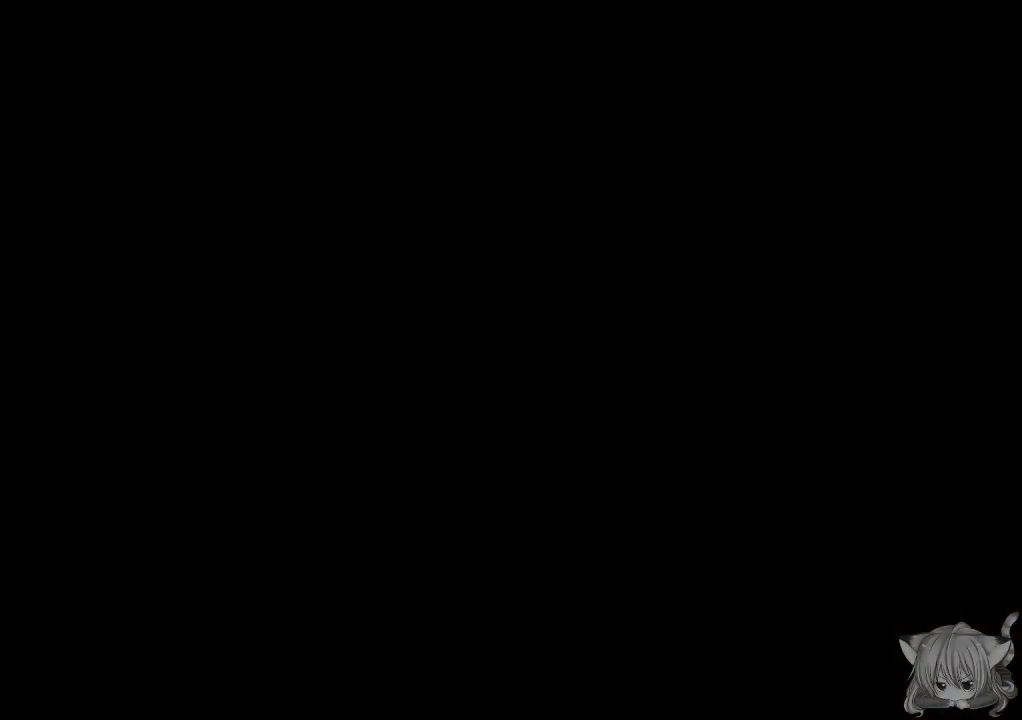
{"buttons": [], "left_stick": "center", "events": []}
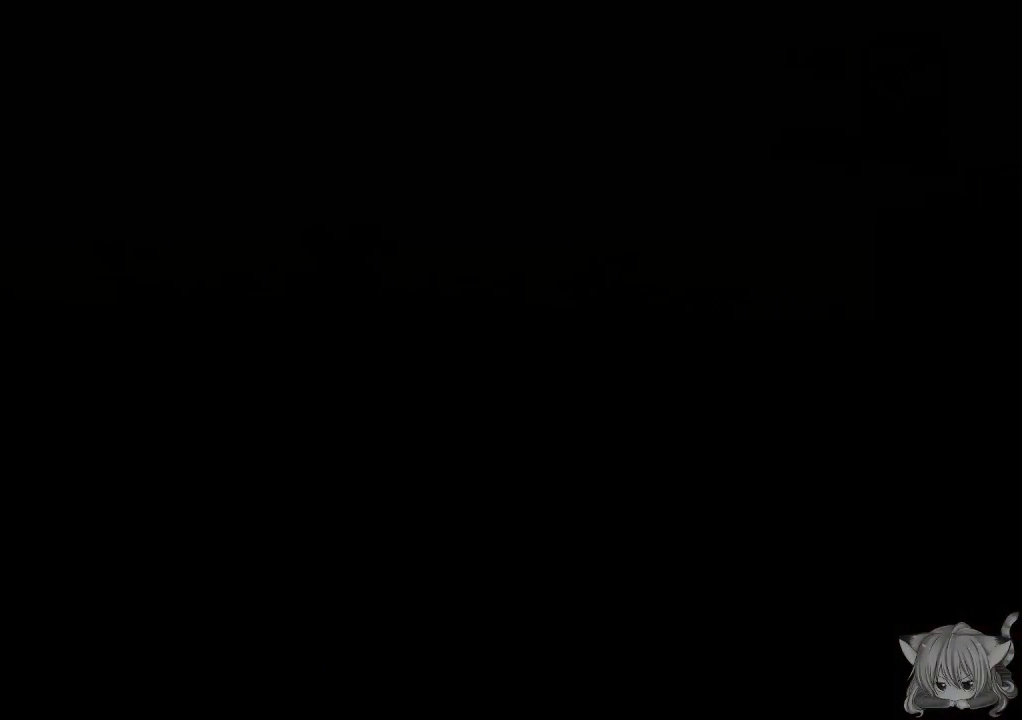
{"buttons": [], "left_stick": "center", "events": []}
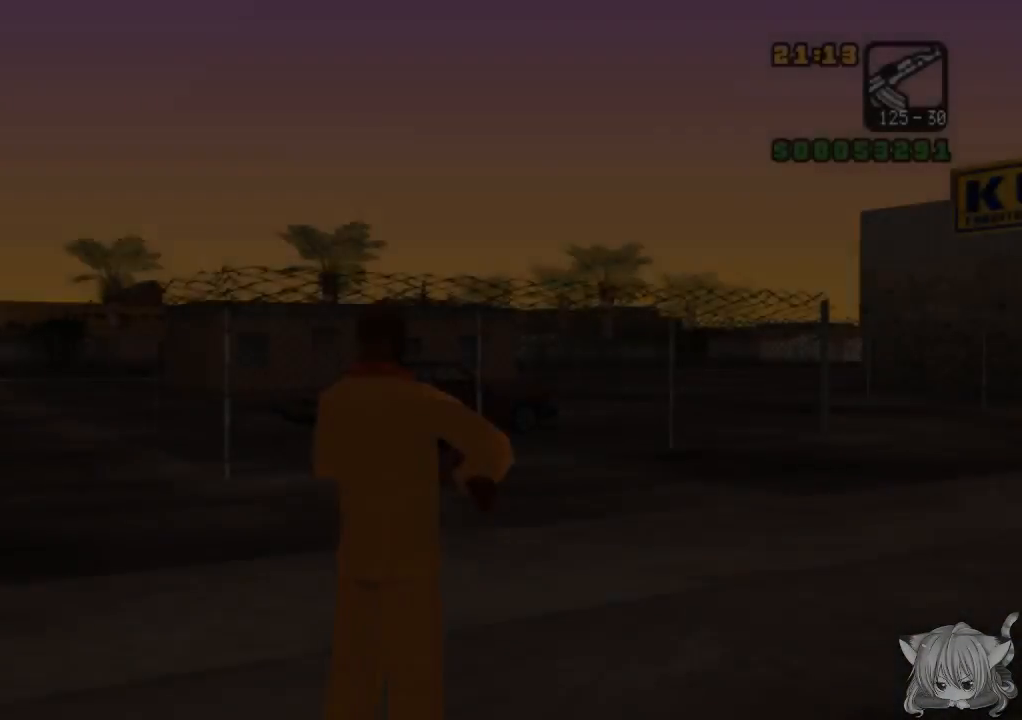
{"buttons": [], "left_stick": "center", "events": []}
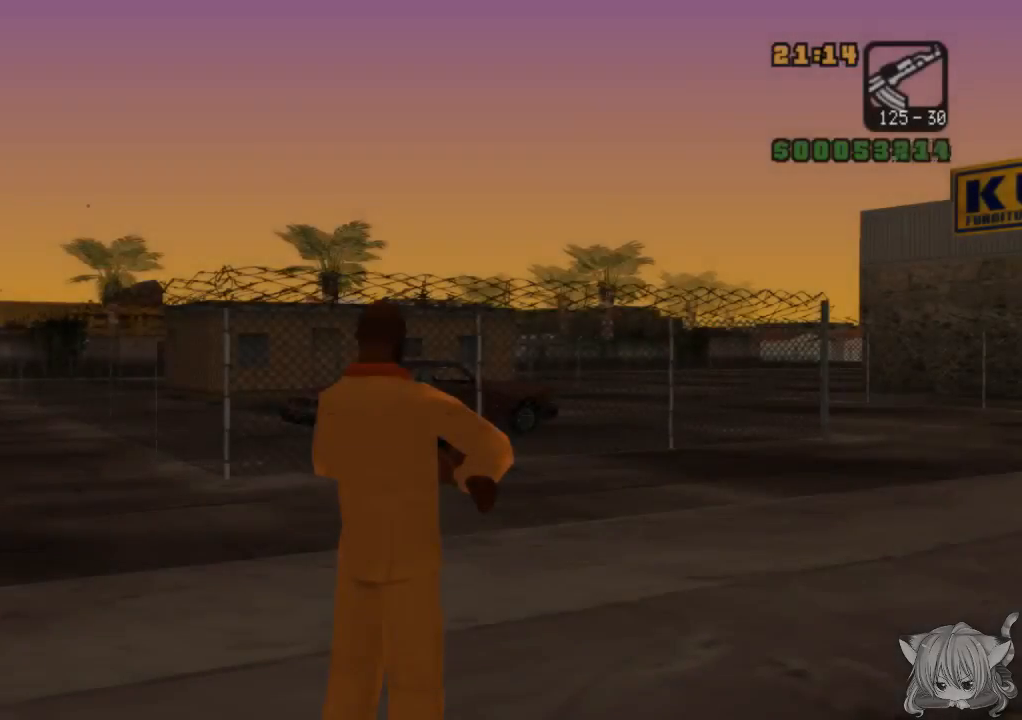
{"buttons": [], "left_stick": "up", "events": [[100, "left_stick", "up"]]}
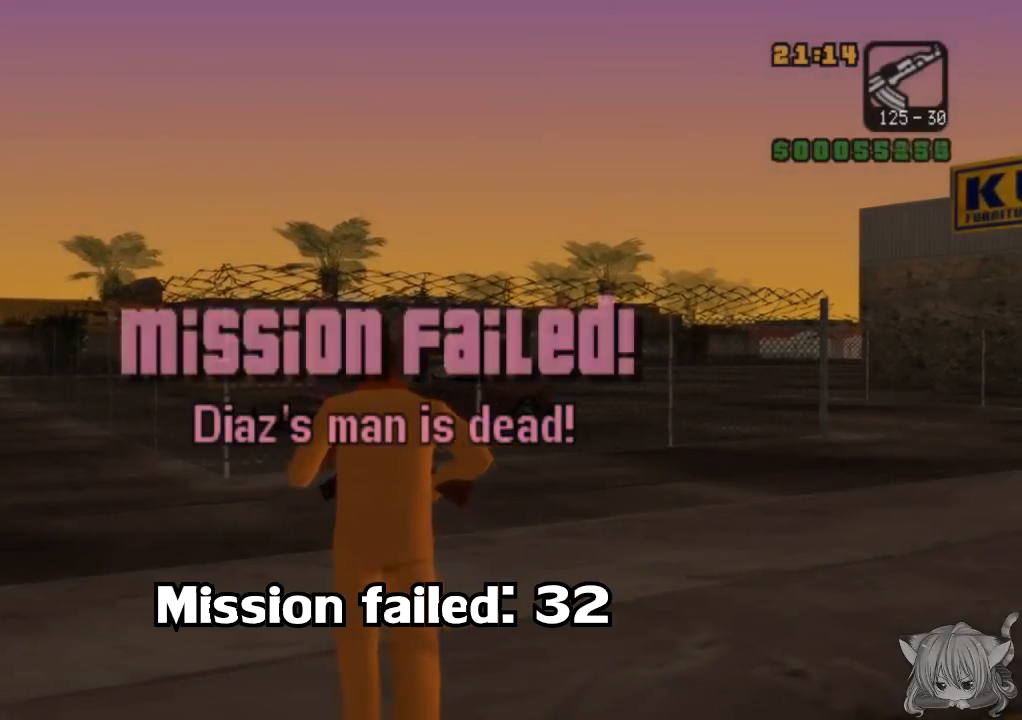
{"buttons": ["CROSS"], "left_stick": "up-right", "events": [[200, "left_stick", "up-right"], [317, "CROSS", "down"]]}
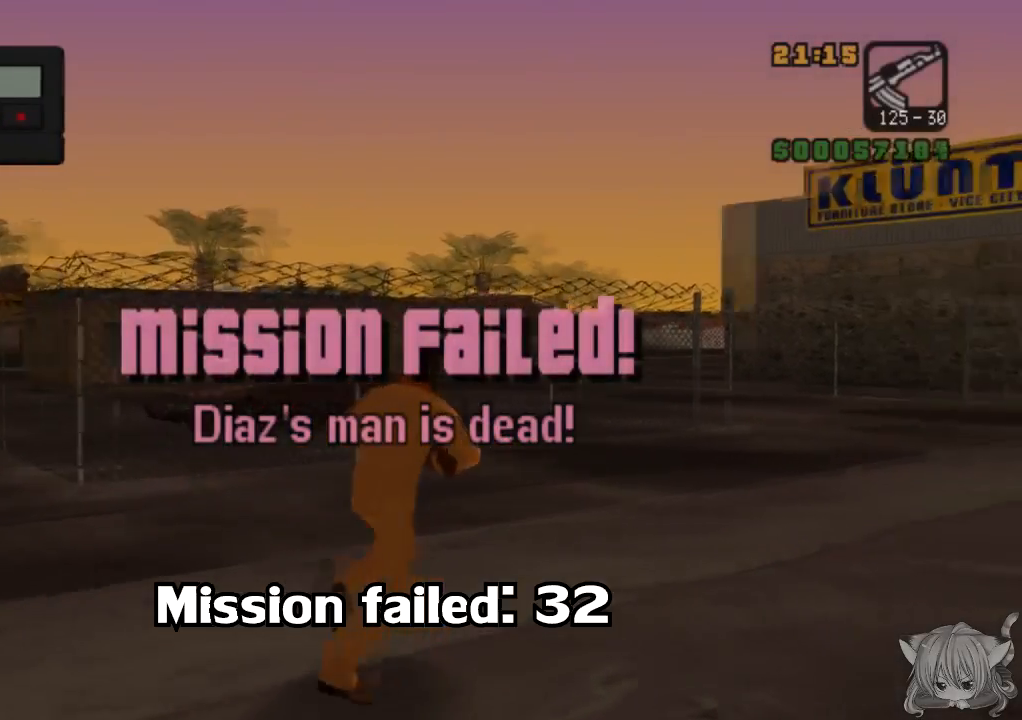
{"buttons": ["CROSS"], "left_stick": "up-right", "events": [[17, "left_stick", "up"], [350, "left_stick", "up-right"]]}
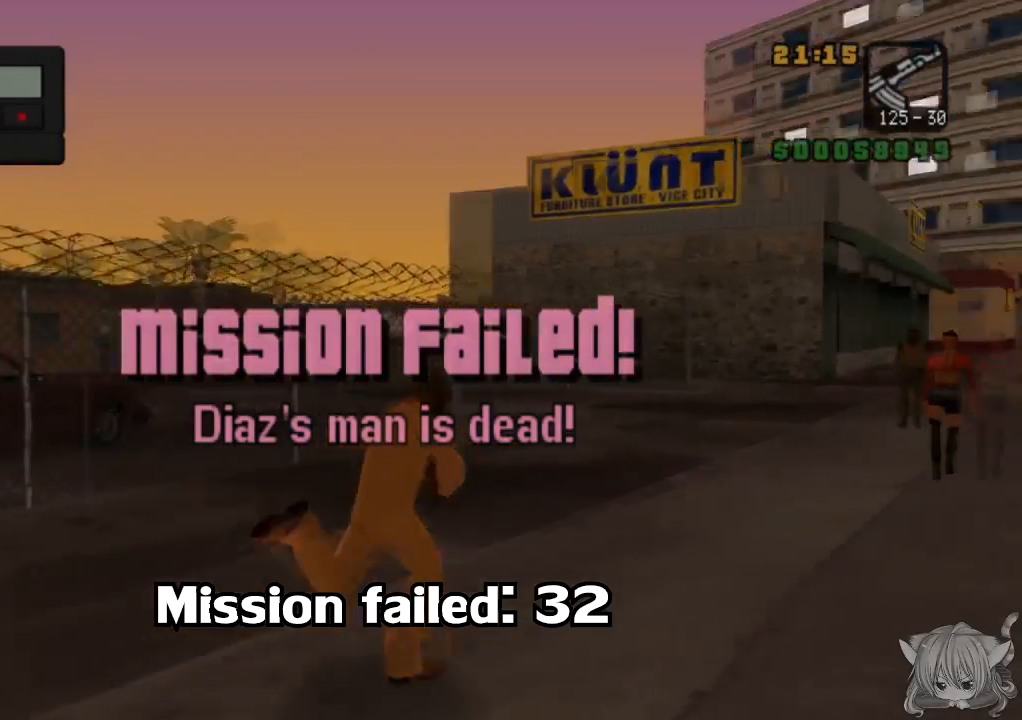
{"buttons": ["CROSS"], "left_stick": "up", "events": [[17, "left_stick", "up"]]}
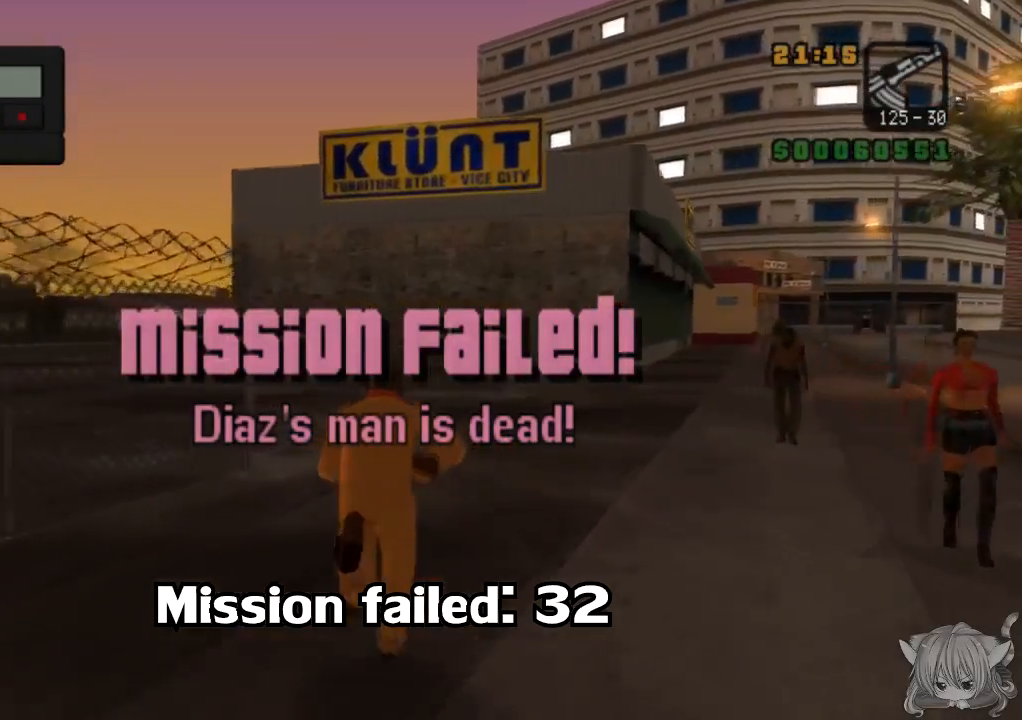
{"buttons": [], "left_stick": "up-left", "events": [[67, "left_stick", "right"], [267, "left_stick", "up"], [317, "left_stick", "up-left"], [400, "CROSS", "up"]]}
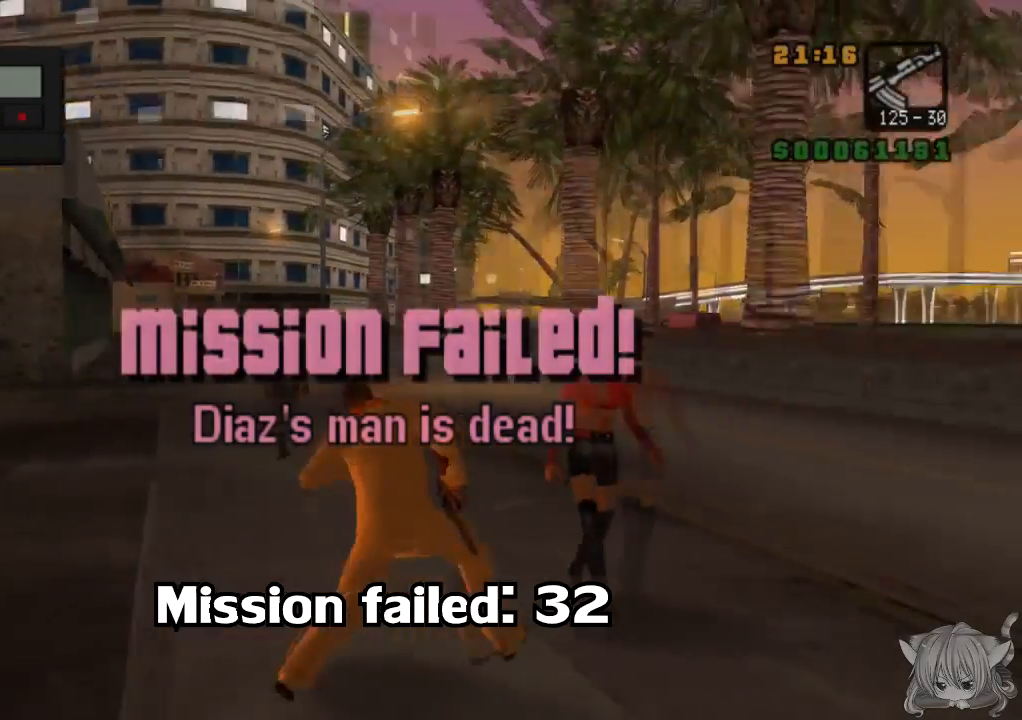
{"buttons": ["CROSS"], "left_stick": "up-left", "events": [[117, "CROSS", "down"]]}
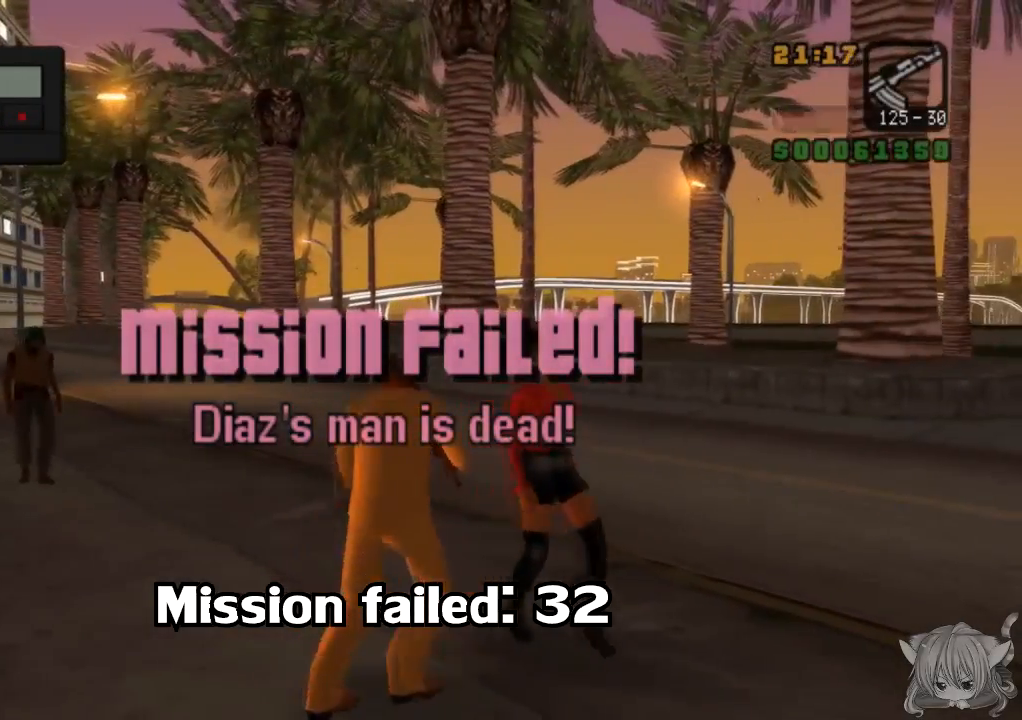
{"buttons": ["CROSS"], "left_stick": "left", "events": [[267, "left_stick", "left"]]}